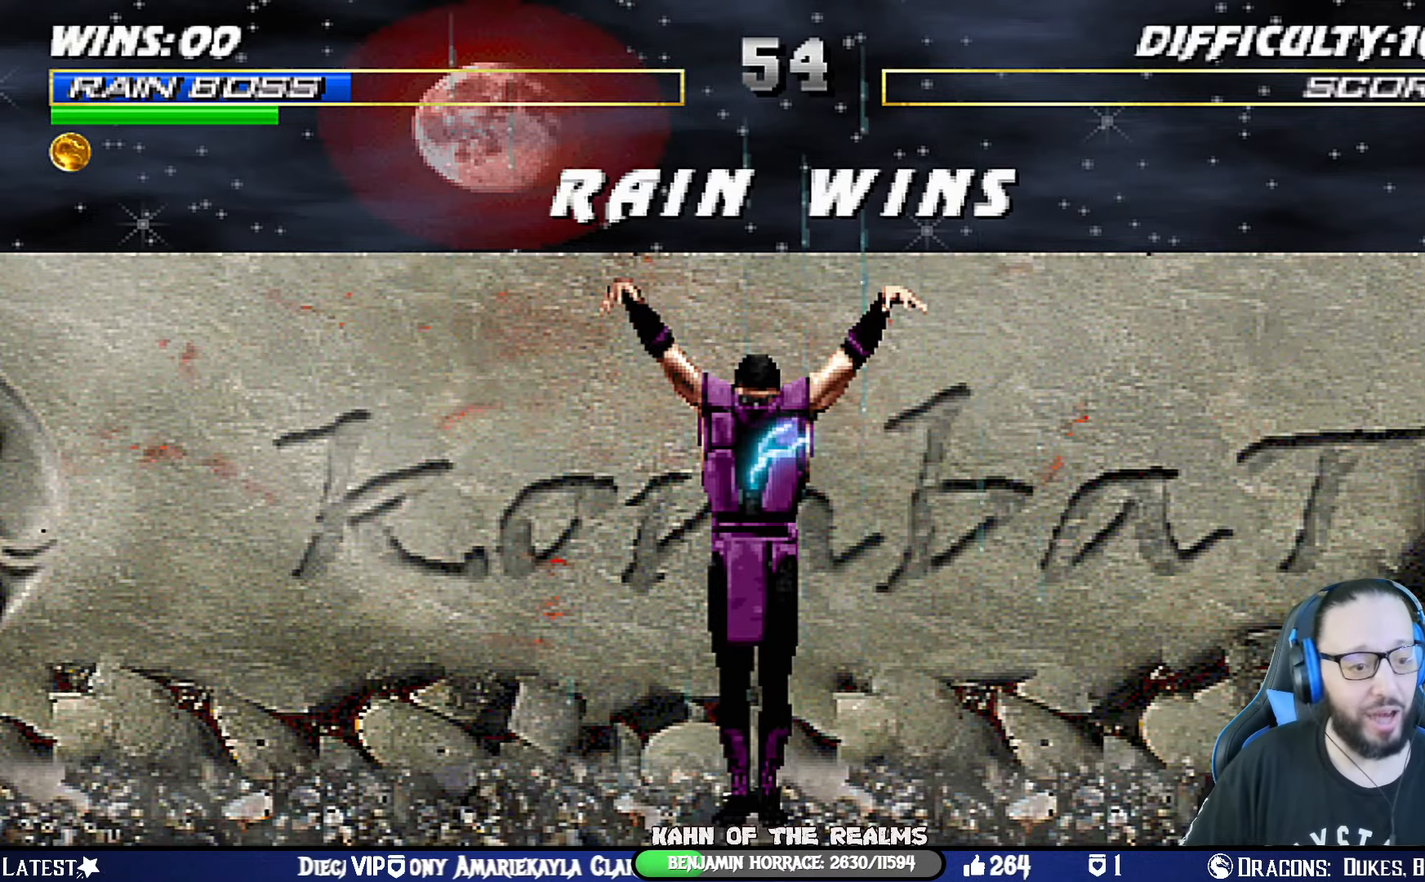
Gameplay with a controller (PlayStation layout); each line is a JSON object with the inputs held at the frame after it. "events" lists button and stick changes between this image and that frame as [ms after this image, input, new state], when the widget could be followed in between. Not read: R2.
{"buttons": [], "left_stick": "center", "right_stick": "center", "events": [[251, "CROSS", "down"], [401, "CROSS", "up"]]}
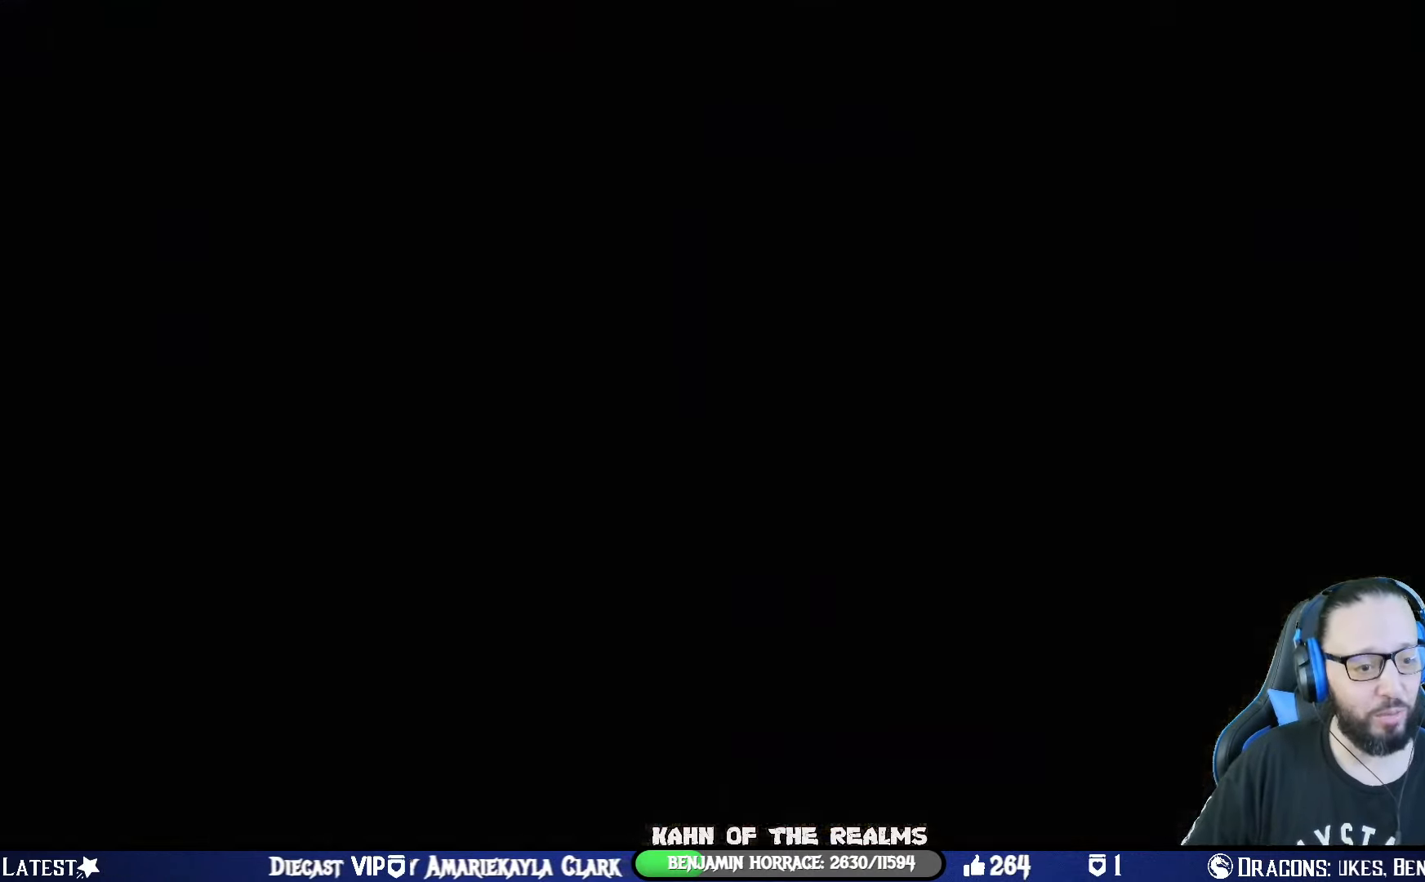
{"buttons": [], "left_stick": "center", "right_stick": "center", "events": []}
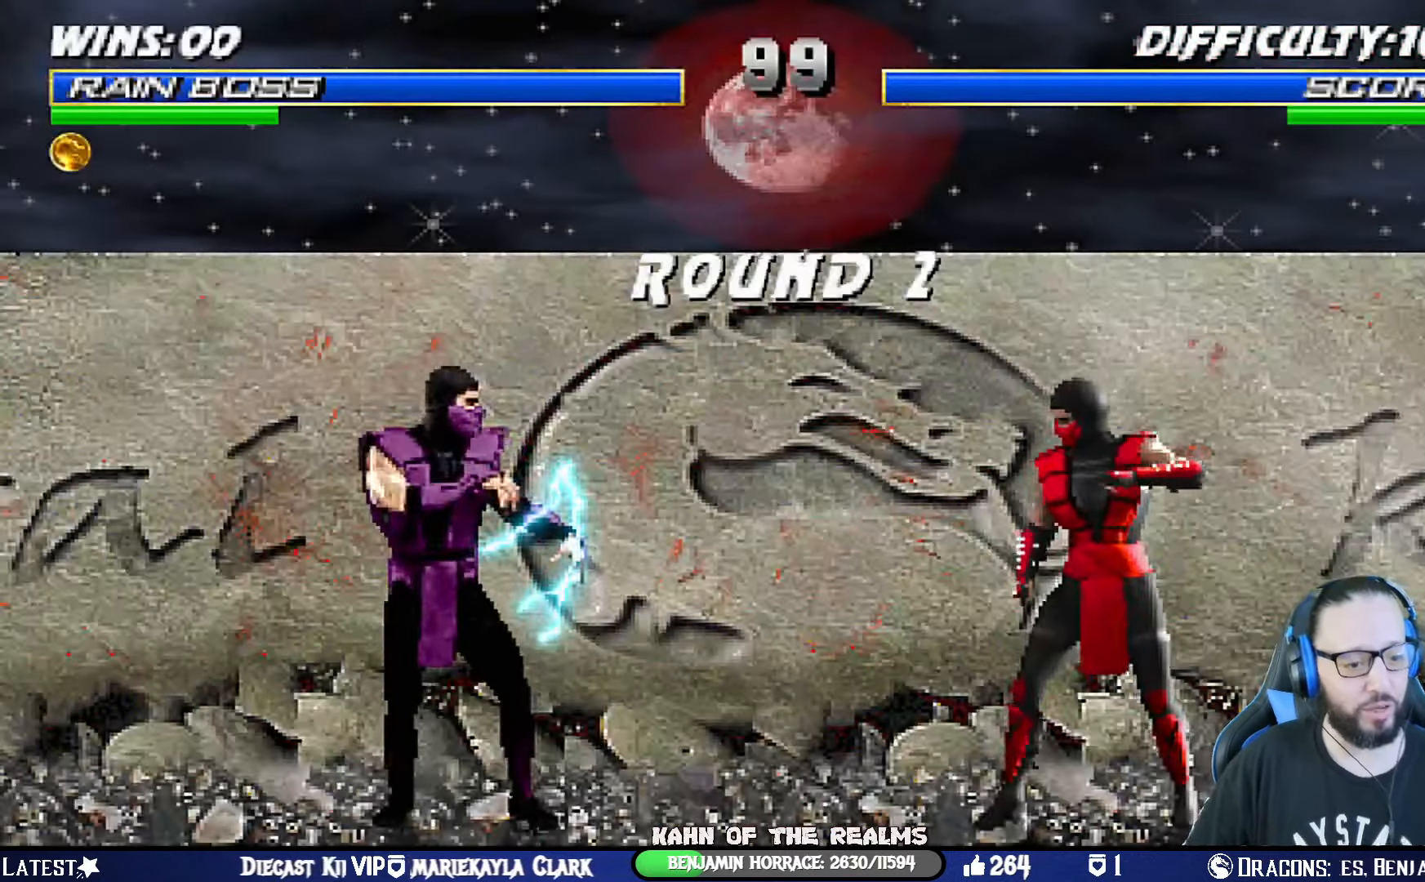
{"buttons": [], "left_stick": "center", "right_stick": "center", "events": [[217, "CROSS", "down"], [234, "R1", "down"], [334, "CROSS", "up"], [468, "R1", "up"]]}
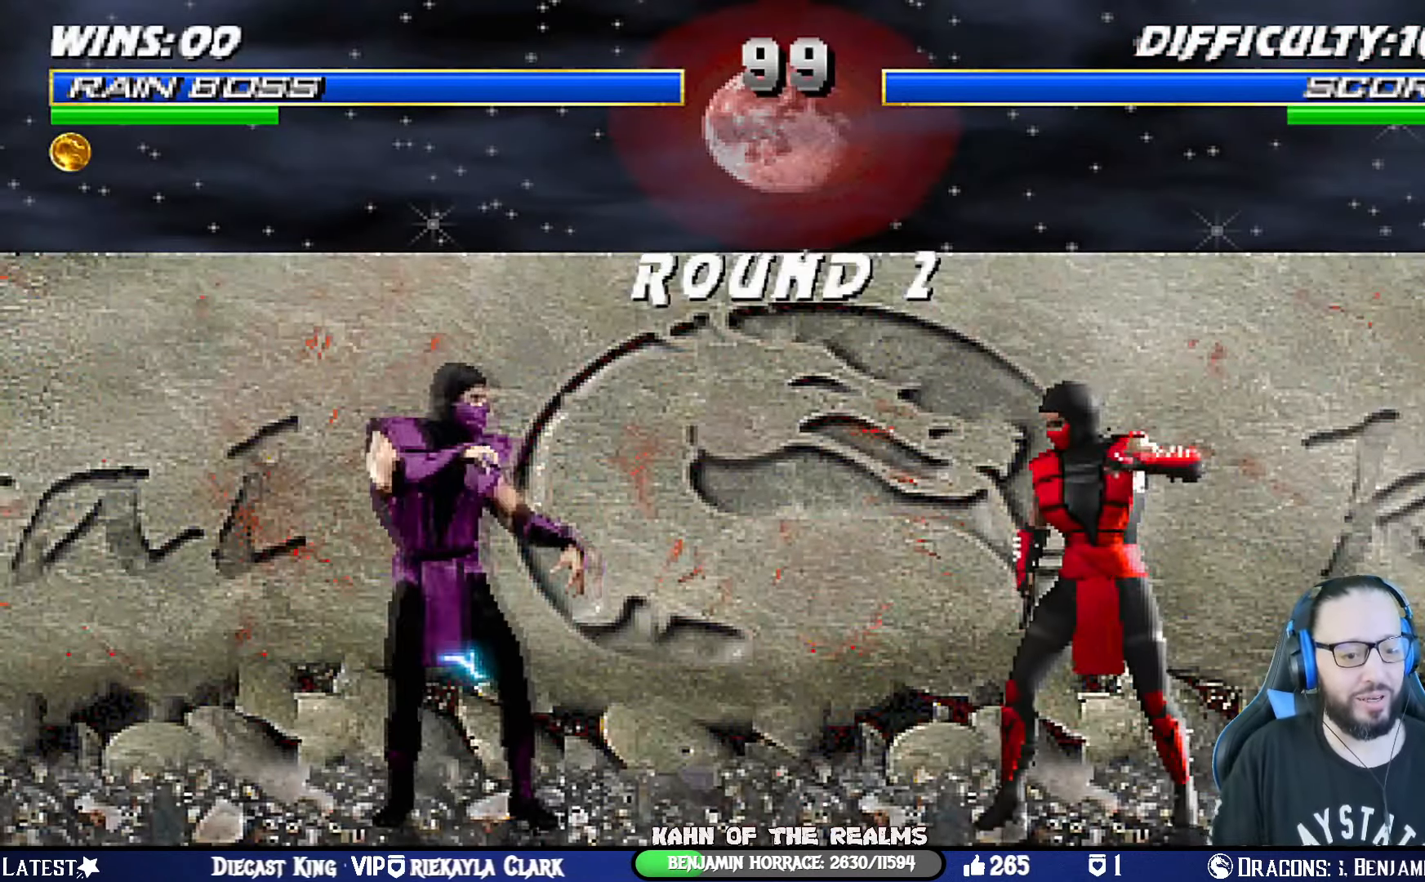
{"buttons": ["L1", "R1"], "left_stick": "center", "right_stick": "center", "events": [[367, "L1", "down"], [417, "R1", "down"]]}
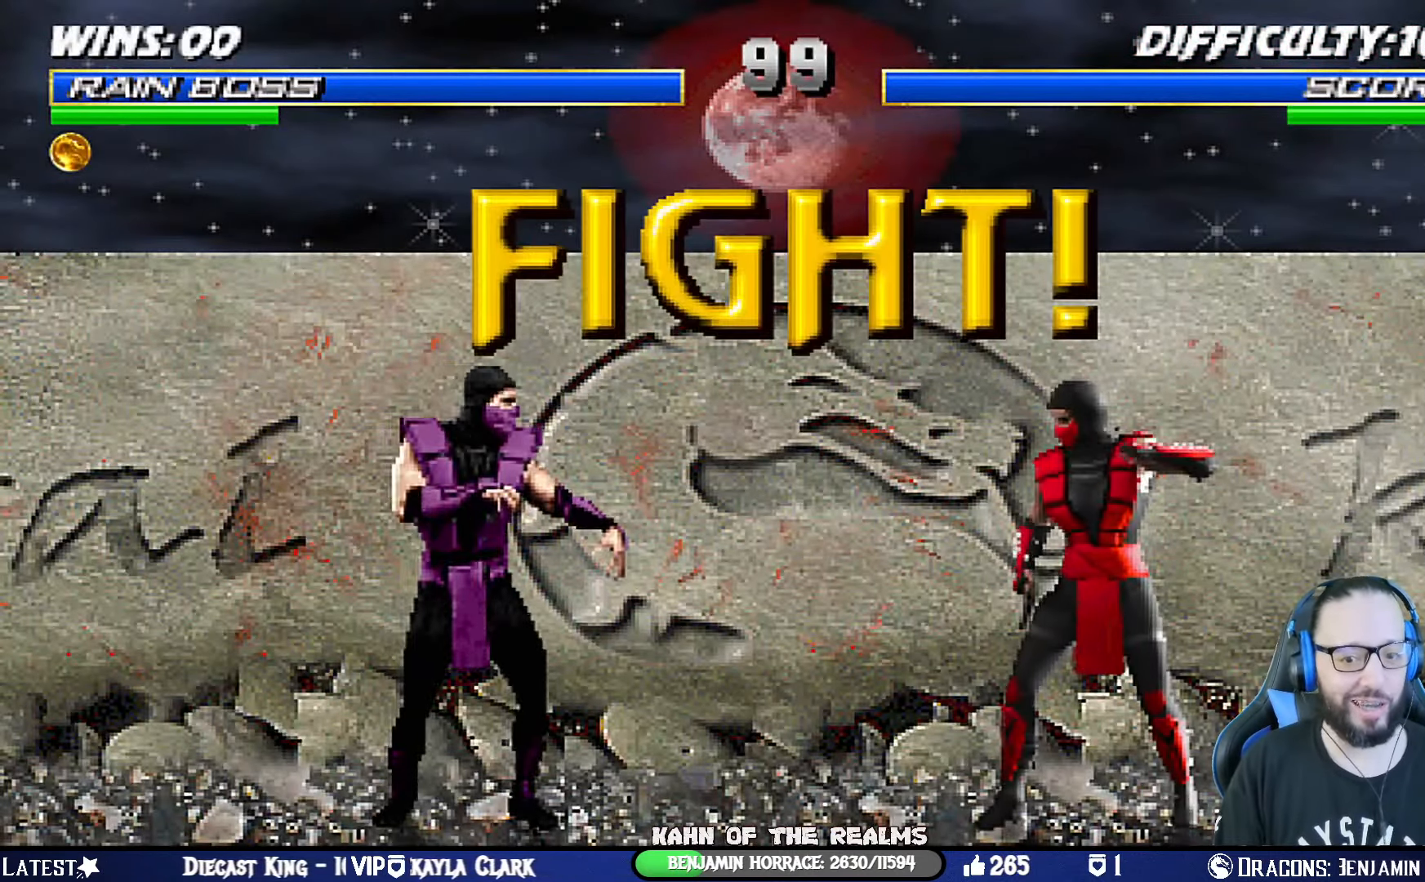
{"buttons": [], "left_stick": "center", "right_stick": "center", "events": [[50, "L1", "up"], [84, "R1", "up"]]}
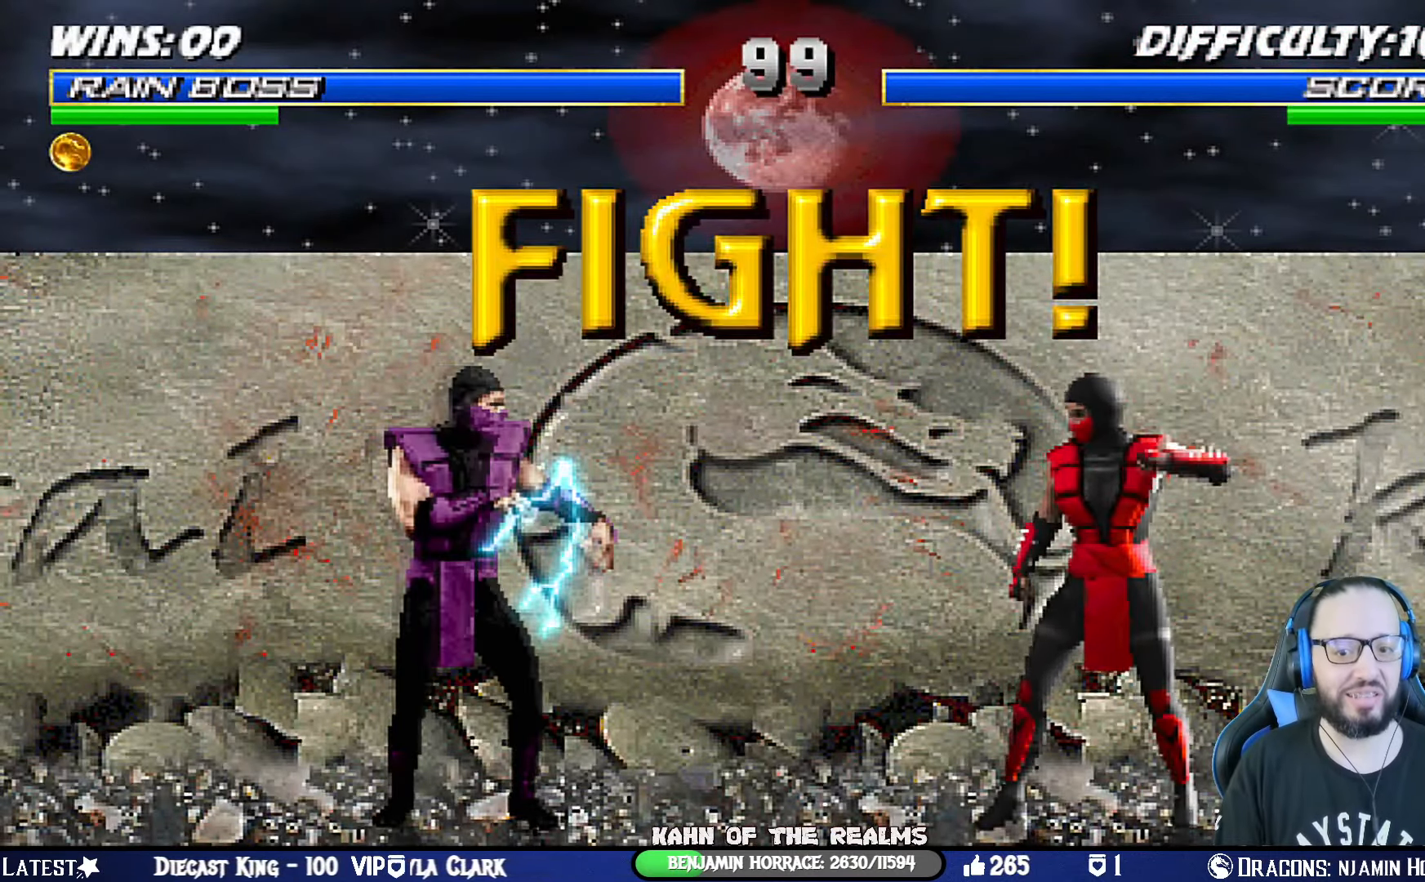
{"buttons": ["L1", "DPAD_UP", "DPAD_LEFT"], "left_stick": "center", "right_stick": "center", "events": [[334, "DPAD_LEFT", "down"], [334, "L1", "down"], [350, "DPAD_UP", "down"]]}
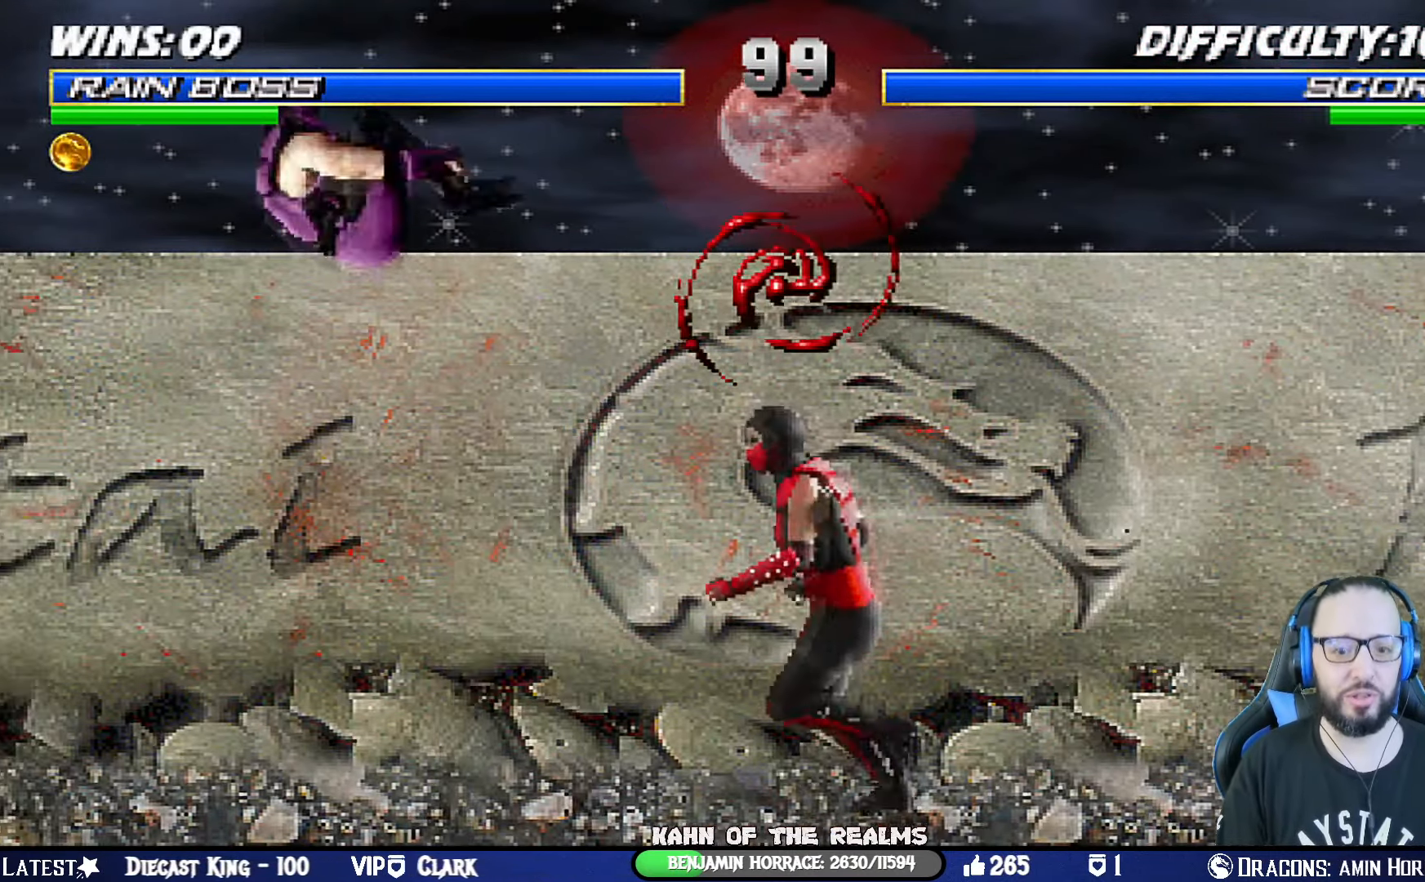
{"buttons": ["DPAD_LEFT"], "left_stick": "center", "right_stick": "center", "events": [[17, "TRIANGLE", "down"], [84, "DPAD_LEFT", "up"], [101, "DPAD_UP", "up"], [134, "L1", "up"], [201, "TRIANGLE", "up"], [284, "DPAD_LEFT", "down"], [401, "DPAD_LEFT", "up"], [484, "DPAD_LEFT", "down"]]}
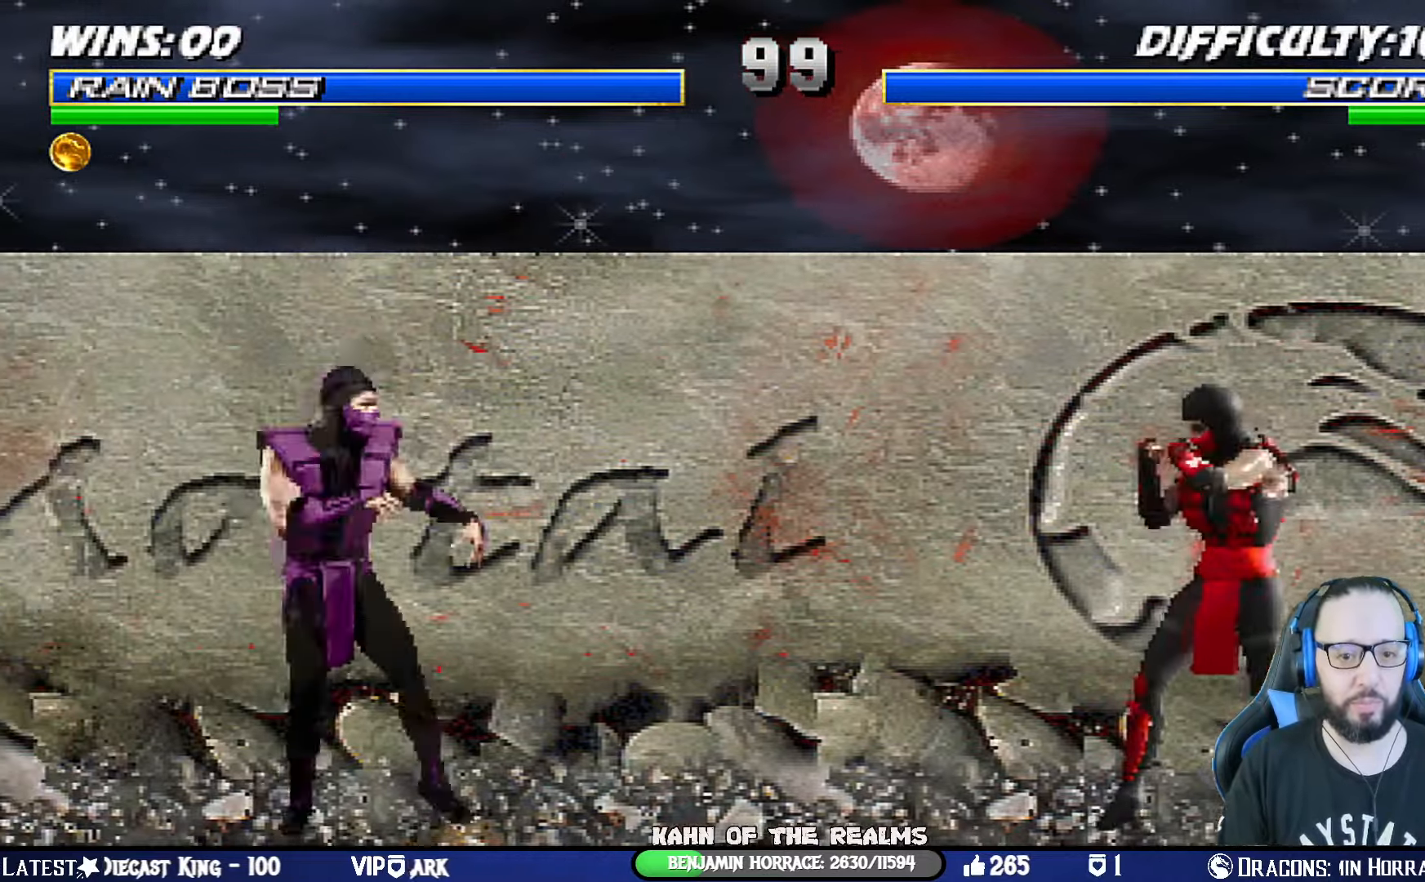
{"buttons": ["L1"], "left_stick": "center", "right_stick": "center", "events": [[117, "DPAD_LEFT", "up"], [200, "DPAD_RIGHT", "down"], [217, "L1", "down"], [234, "DPAD_UP", "down"], [451, "DPAD_UP", "up"], [467, "DPAD_RIGHT", "up"]]}
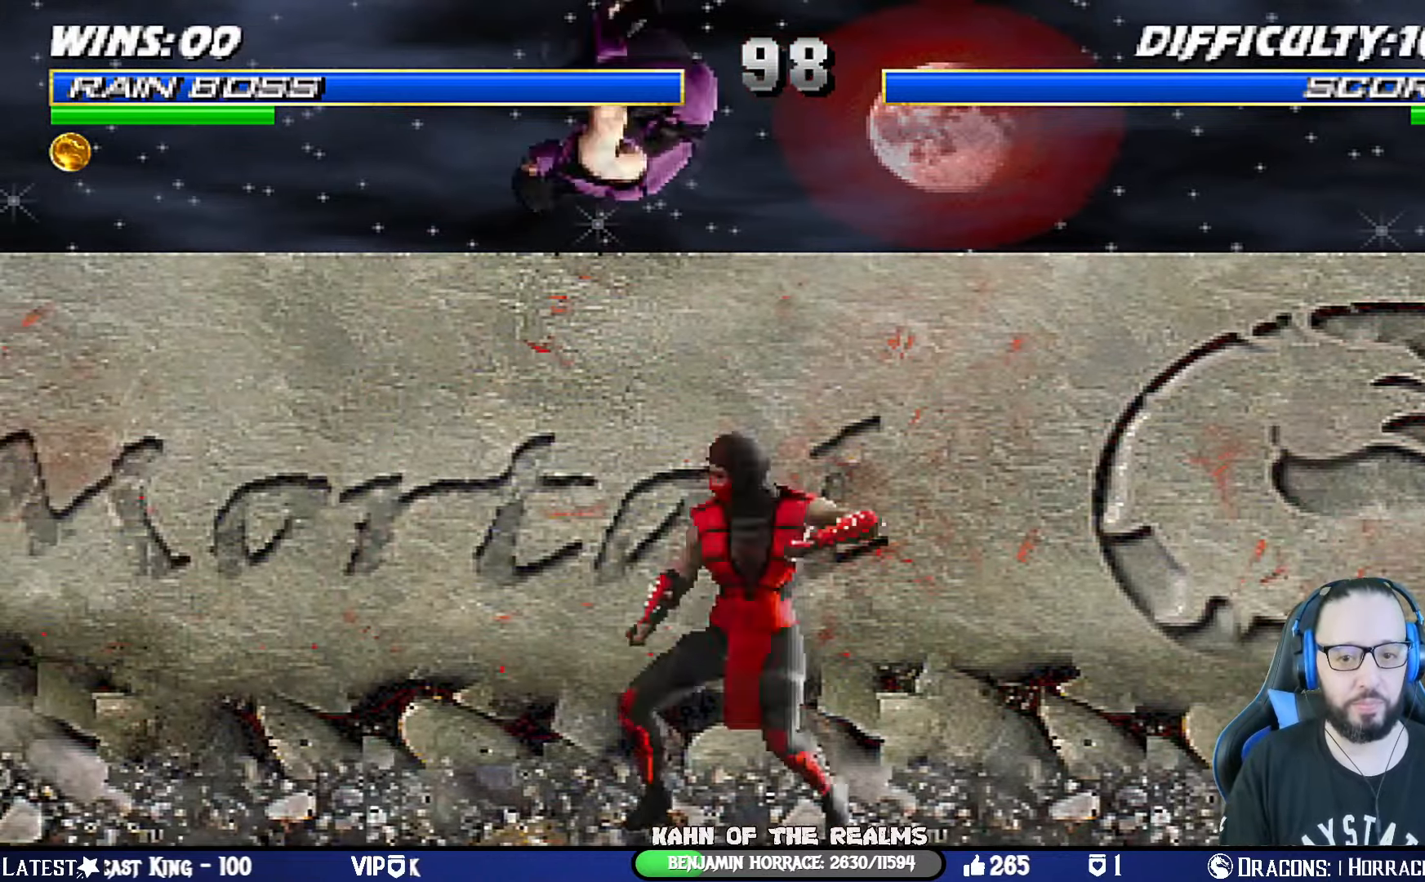
{"buttons": ["SQUARE", "L1", "DPAD_DOWN"], "left_stick": "center", "right_stick": "center", "events": [[50, "SQUARE", "down"], [66, "DPAD_DOWN", "down"], [200, "SQUARE", "up"], [283, "SQUARE", "down"], [383, "SQUARE", "up"], [450, "SQUARE", "down"]]}
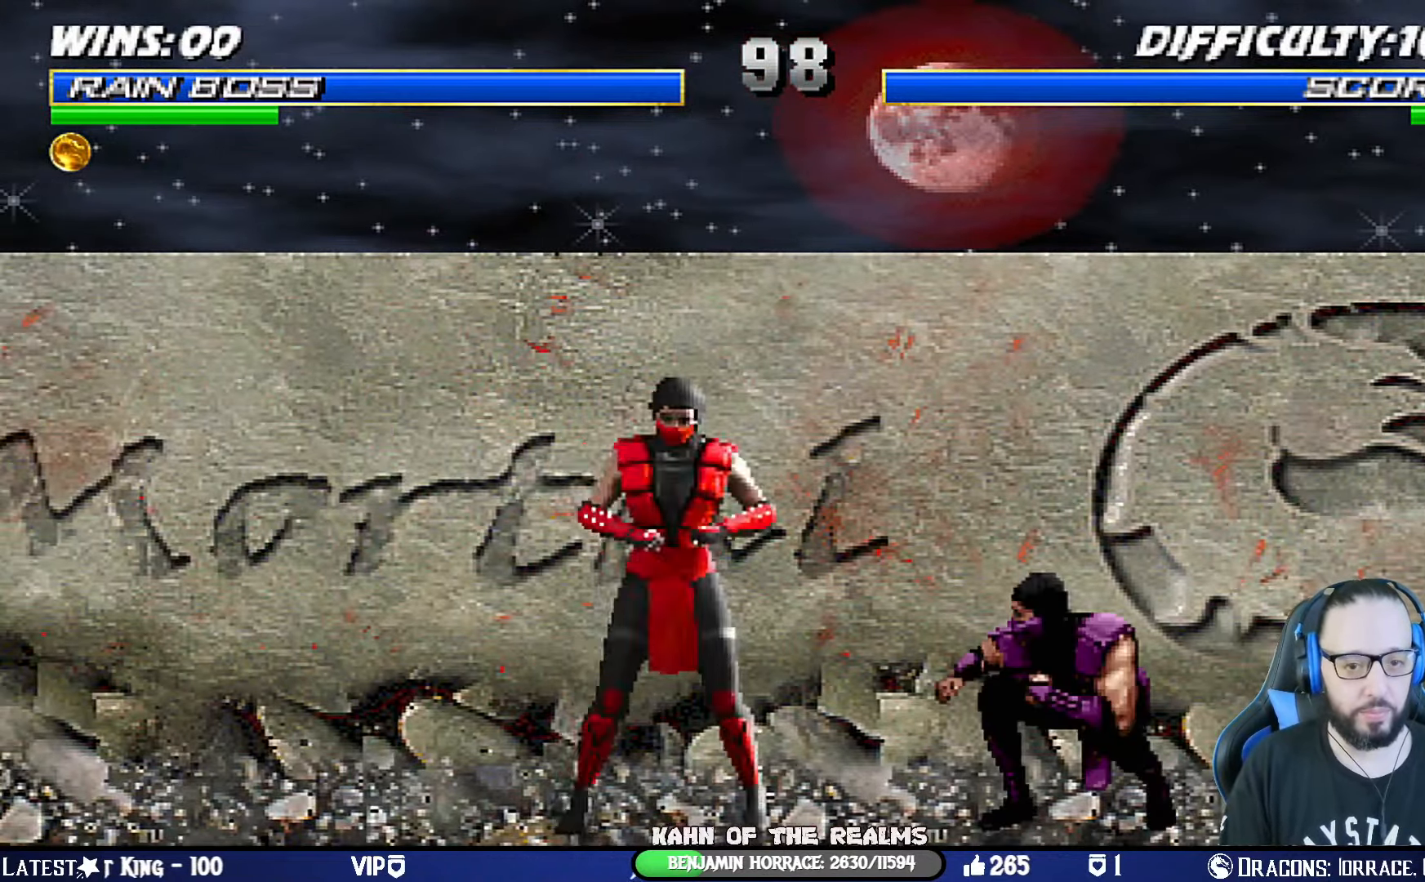
{"buttons": ["TRIANGLE", "L1"], "left_stick": "center", "right_stick": "center", "events": [[34, "SQUARE", "up"], [84, "DPAD_DOWN", "up"], [84, "DPAD_RIGHT", "down"], [100, "DPAD_RIGHT", "up"], [117, "L2", "down"], [184, "DPAD_RIGHT", "down"], [184, "DPAD_UP", "down"], [184, "L2", "up"], [434, "TRIANGLE", "down"], [451, "DPAD_RIGHT", "up"], [467, "DPAD_UP", "up"]]}
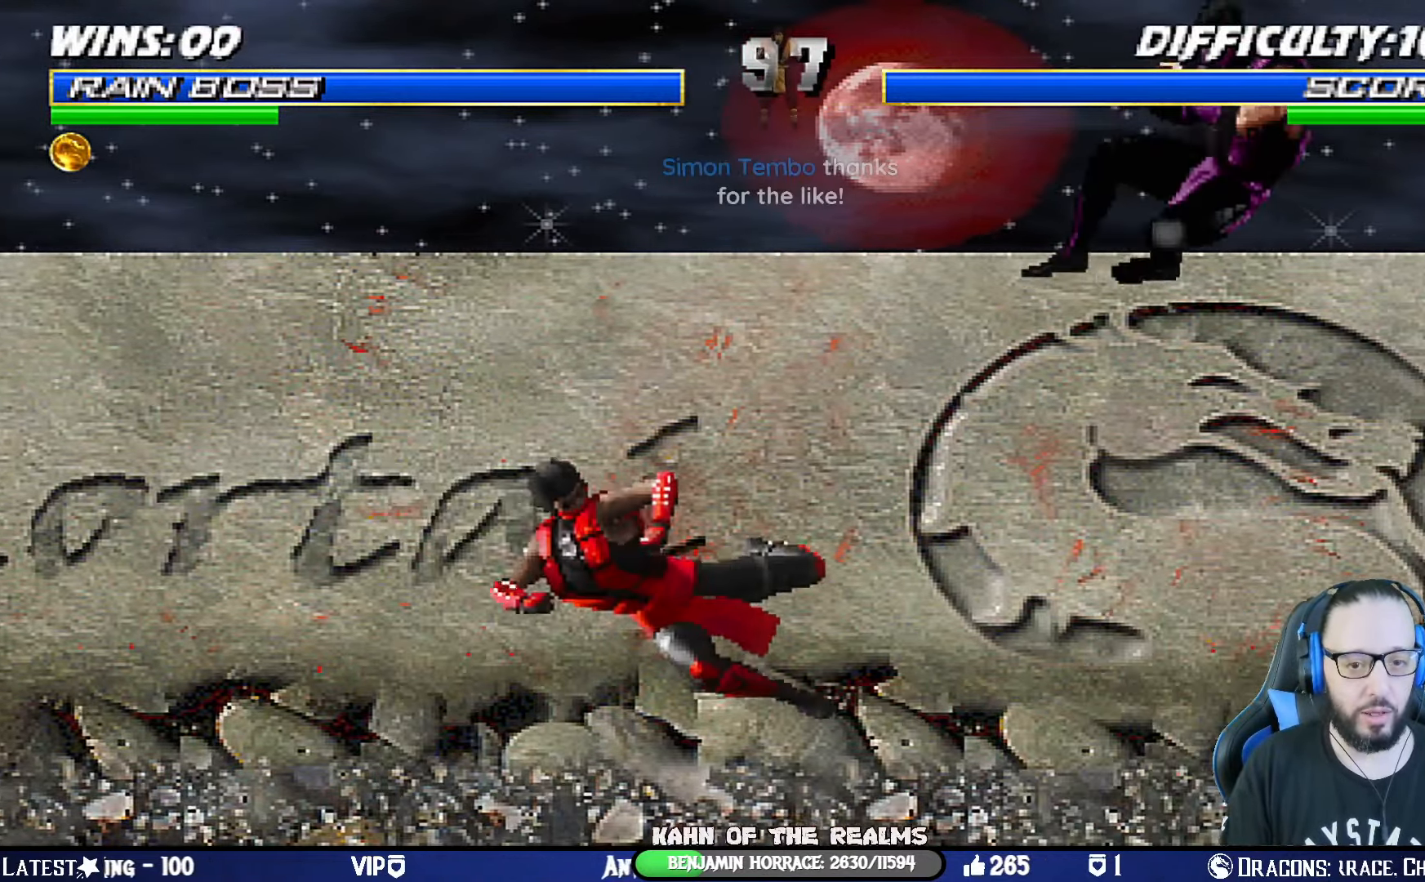
{"buttons": ["SQUARE"], "left_stick": "center", "right_stick": "center", "events": [[16, "L1", "up"], [66, "TRIANGLE", "up"], [83, "DPAD_RIGHT", "down"], [133, "DPAD_RIGHT", "up"], [217, "DPAD_RIGHT", "down"], [300, "SQUARE", "down"], [400, "SQUARE", "up"], [467, "DPAD_RIGHT", "up"], [467, "SQUARE", "down"]]}
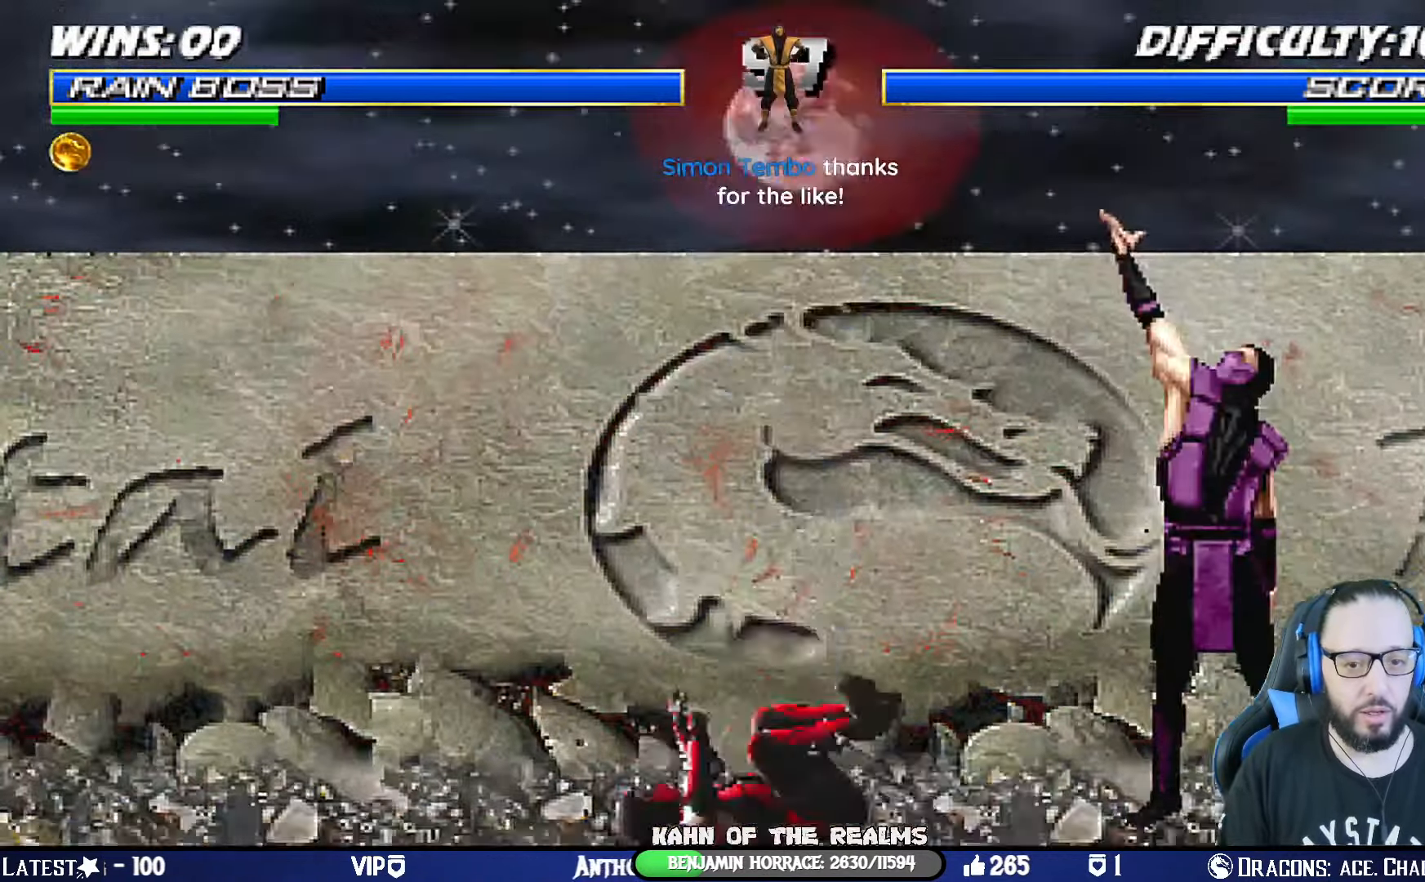
{"buttons": [], "left_stick": "center", "right_stick": "center", "events": [[67, "DPAD_DOWN", "down"], [84, "SQUARE", "up"], [100, "DPAD_RIGHT", "down"], [150, "DPAD_DOWN", "up"], [234, "DPAD_RIGHT", "up"]]}
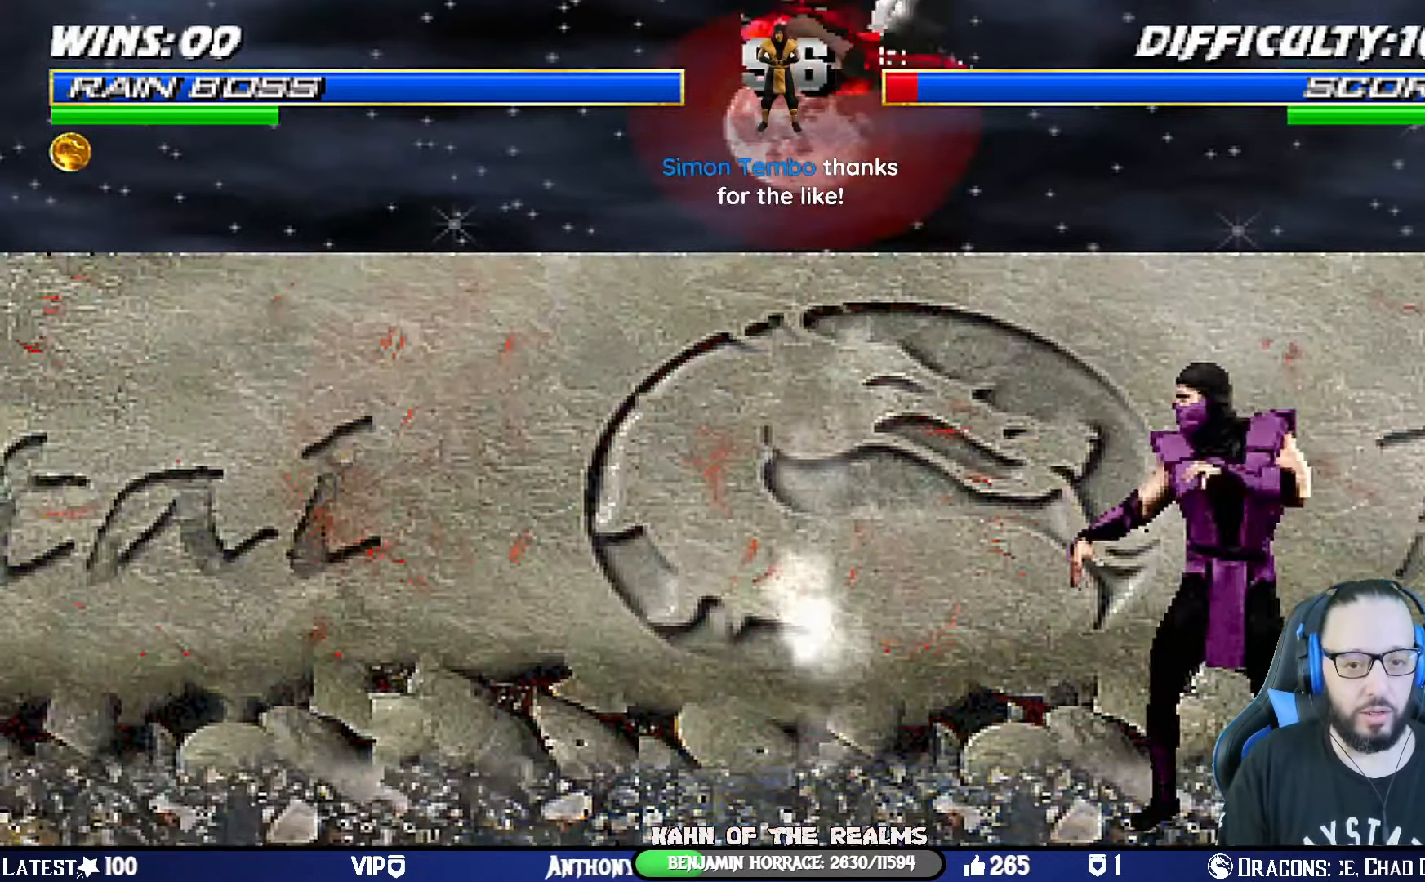
{"buttons": ["TRIANGLE", "L1", "DPAD_RIGHT"], "left_stick": "center", "right_stick": "center", "events": [[217, "L1", "down"], [234, "DPAD_LEFT", "down"], [284, "DPAD_LEFT", "up"], [400, "DPAD_RIGHT", "down"], [484, "TRIANGLE", "down"]]}
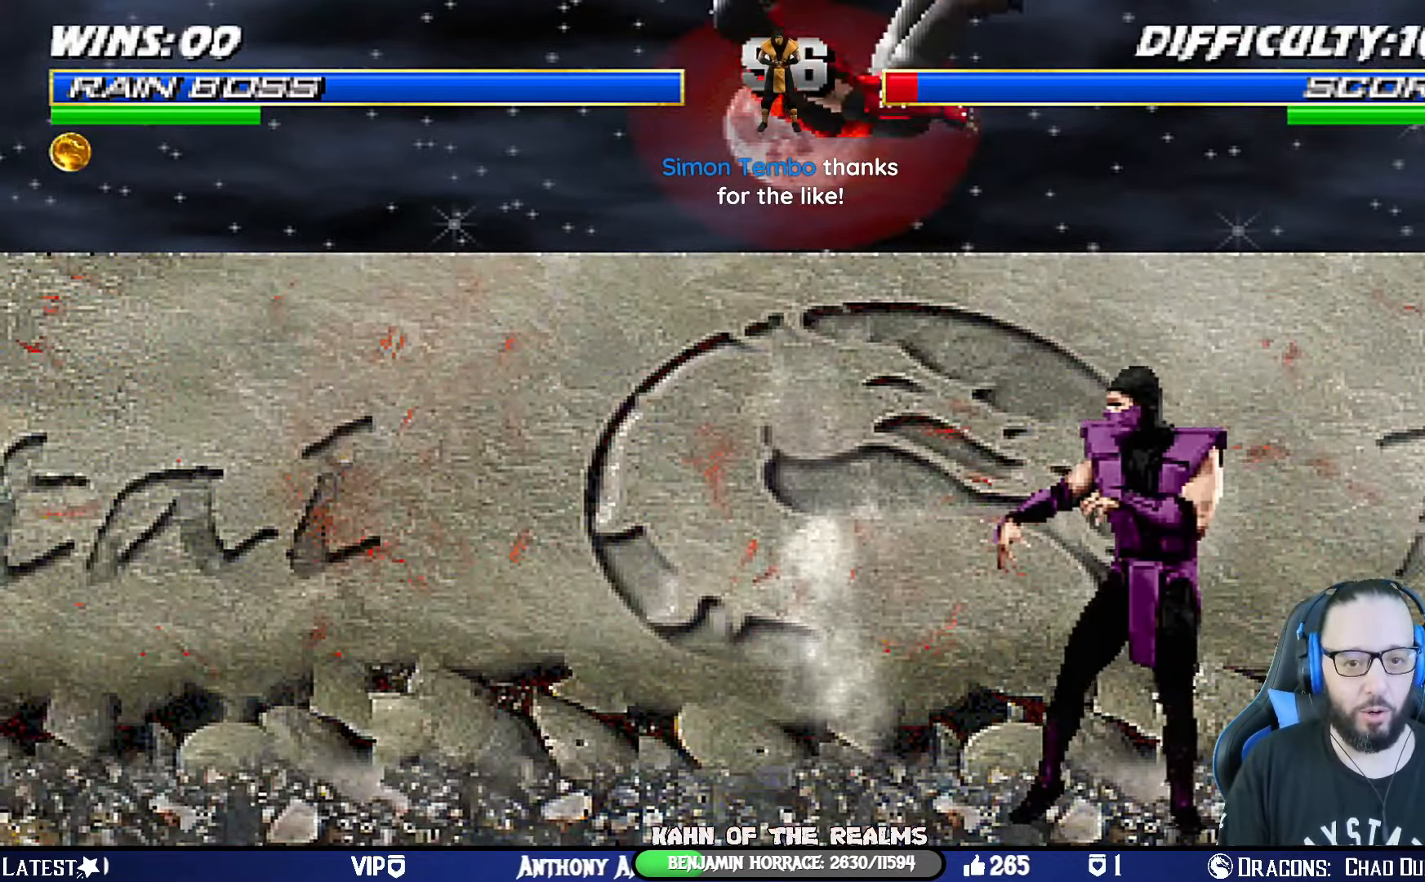
{"buttons": [], "left_stick": "center", "right_stick": "center", "events": [[117, "TRIANGLE", "up"], [167, "TRIANGLE", "down"], [251, "DPAD_RIGHT", "up"], [301, "L1", "up"], [317, "TRIANGLE", "up"]]}
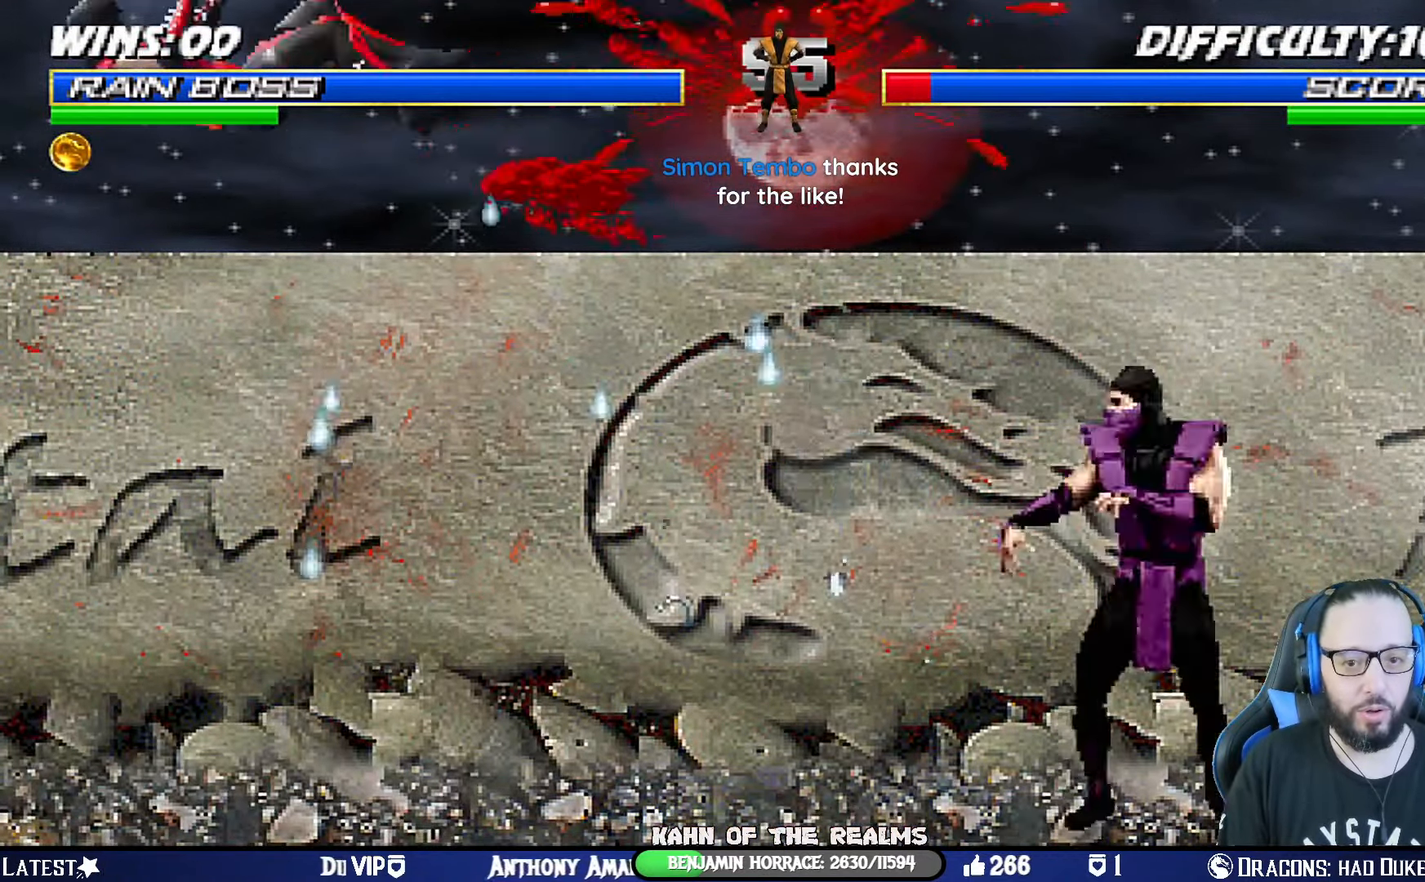
{"buttons": [], "left_stick": "center", "right_stick": "center", "events": [[17, "DPAD_LEFT", "down"], [17, "L1", "down"], [234, "SQUARE", "down"], [284, "DPAD_LEFT", "up"], [350, "L1", "up"], [384, "SQUARE", "up"]]}
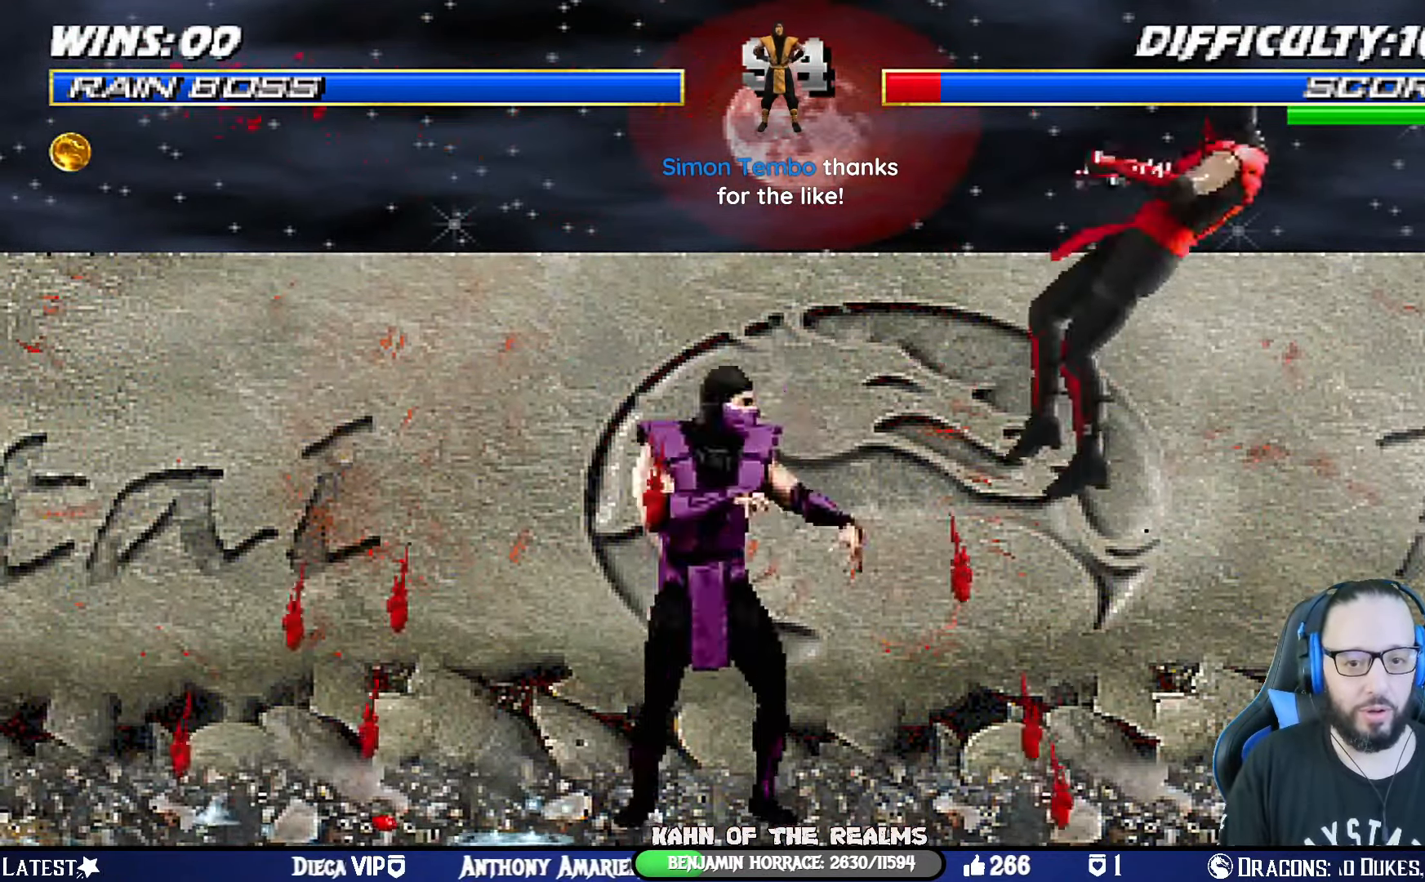
{"buttons": ["DPAD_RIGHT"], "left_stick": "center", "right_stick": "center", "events": [[51, "L1", "down"], [67, "DPAD_RIGHT", "down"], [84, "DPAD_UP", "down"], [217, "TRIANGLE", "down"], [317, "DPAD_UP", "up"], [334, "DPAD_RIGHT", "up"], [351, "L1", "up"], [351, "TRIANGLE", "up"], [468, "DPAD_RIGHT", "down"]]}
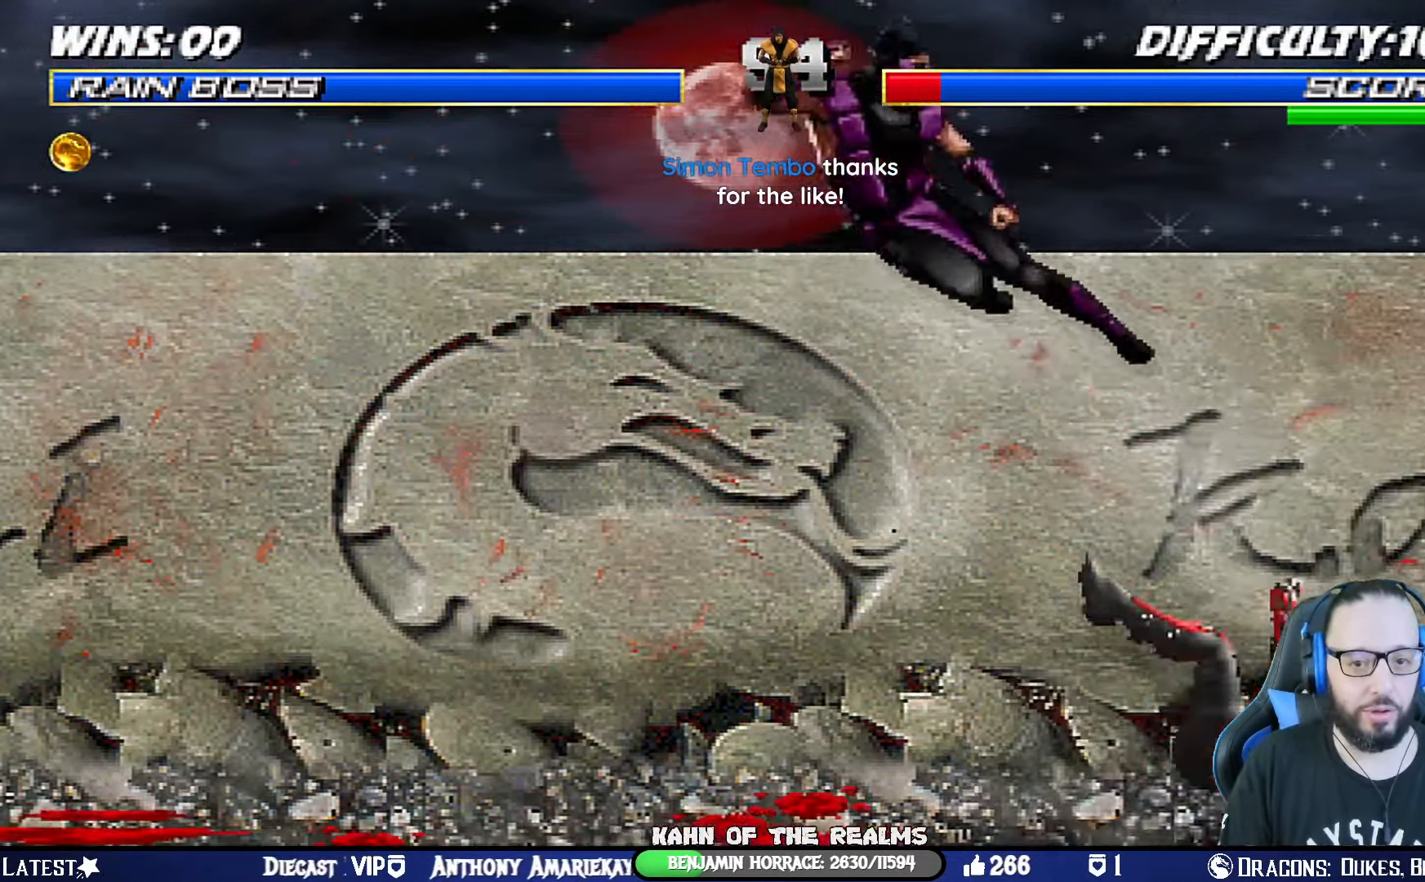
{"buttons": [], "left_stick": "center", "right_stick": "center", "events": [[50, "DPAD_RIGHT", "up"], [117, "DPAD_RIGHT", "down"], [217, "TRIANGLE", "down"], [267, "DPAD_RIGHT", "up"], [317, "TRIANGLE", "up"], [367, "TRIANGLE", "down"], [501, "TRIANGLE", "up"]]}
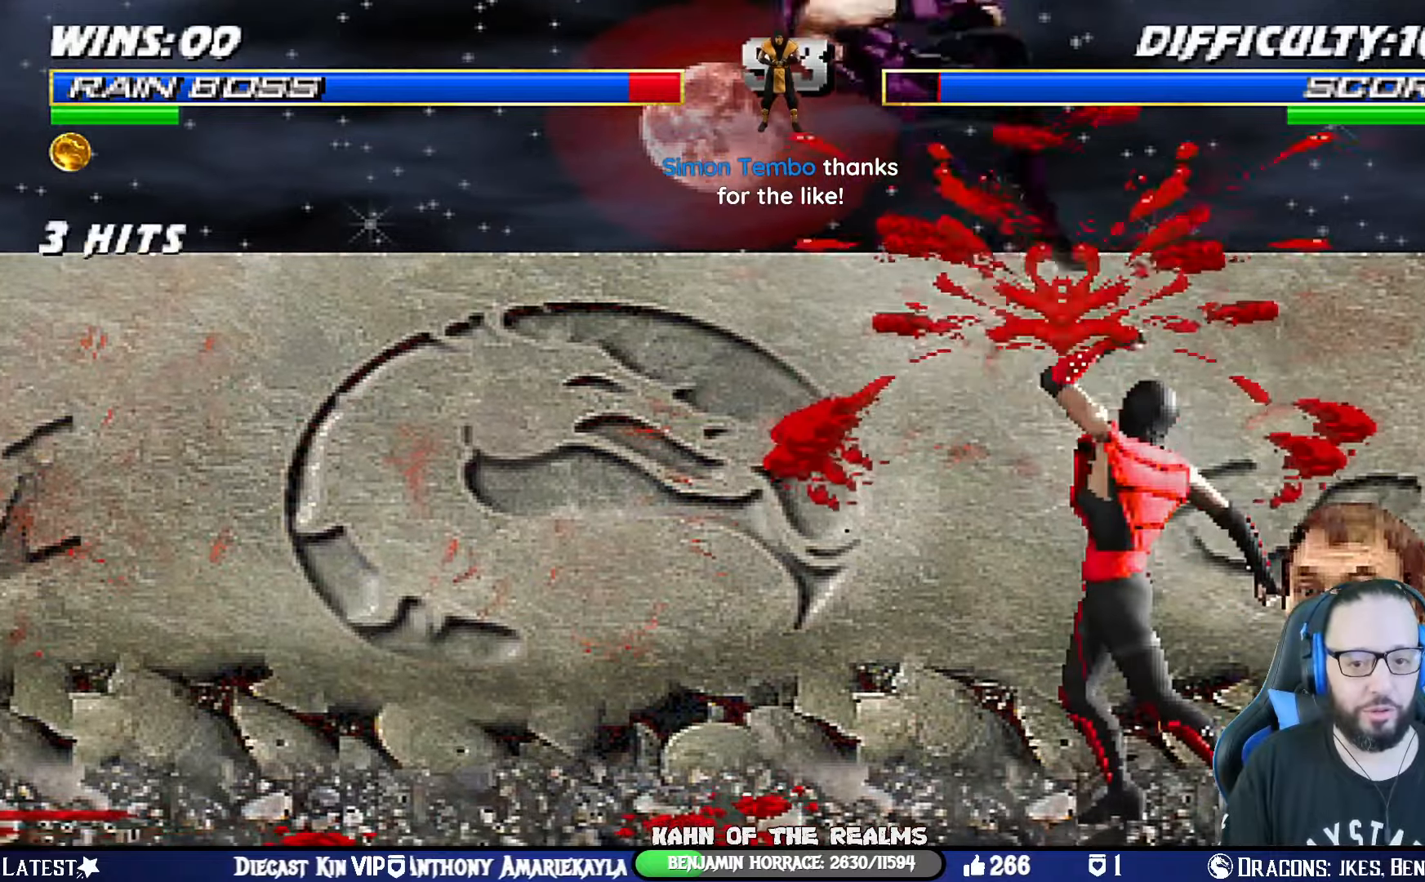
{"buttons": ["CROSS", "L1", "R1", "DPAD_DOWN", "DPAD_LEFT"], "left_stick": "center", "right_stick": "center", "events": [[150, "CROSS", "down"], [150, "R1", "down"], [150, "SQUARE", "down"], [183, "CIRCLE", "down"], [183, "DPAD_DOWN", "down"], [183, "DPAD_LEFT", "down"], [183, "L1", "down"], [233, "TRIANGLE", "down"], [300, "DPAD_LEFT", "up"], [333, "DPAD_DOWN", "up"], [367, "CROSS", "up"], [367, "DPAD_DOWN", "down"], [383, "DPAD_LEFT", "down"], [400, "CIRCLE", "up"], [400, "SQUARE", "up"], [400, "right_stick", "up-right"], [417, "TRIANGLE", "up"], [433, "R1", "up"], [484, "right_stick", "center"], [500, "CROSS", "down"], [500, "R1", "down"]]}
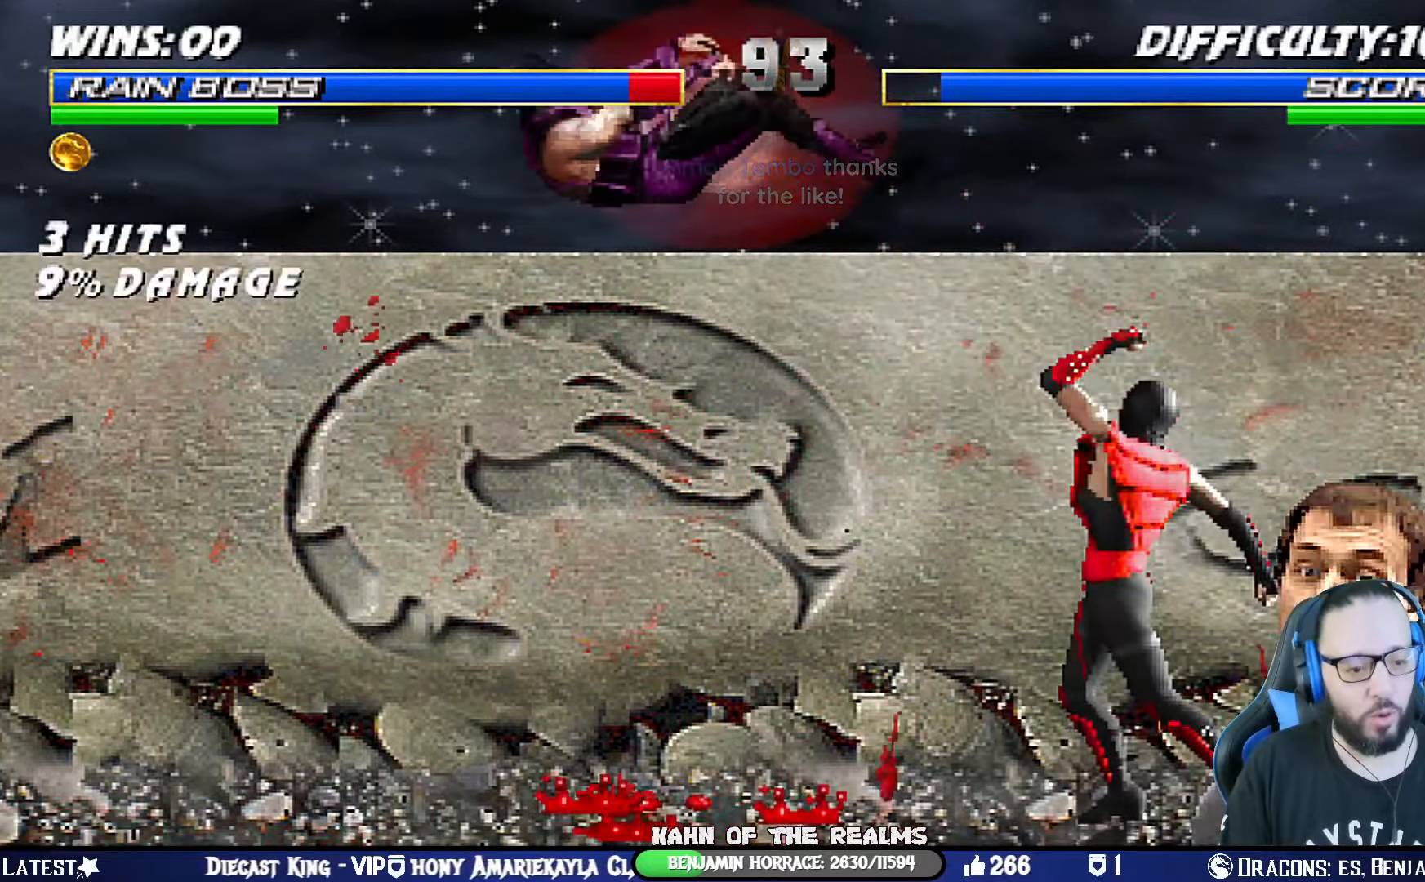
{"buttons": [], "left_stick": "center", "right_stick": "center", "events": [[17, "SQUARE", "down"], [34, "CIRCLE", "down"], [67, "TRIANGLE", "down"], [200, "CROSS", "up"], [234, "CIRCLE", "up"], [234, "SQUARE", "up"], [234, "TRIANGLE", "up"], [250, "DPAD_LEFT", "up"], [250, "R1", "up"], [267, "DPAD_DOWN", "up"], [301, "L1", "up"]]}
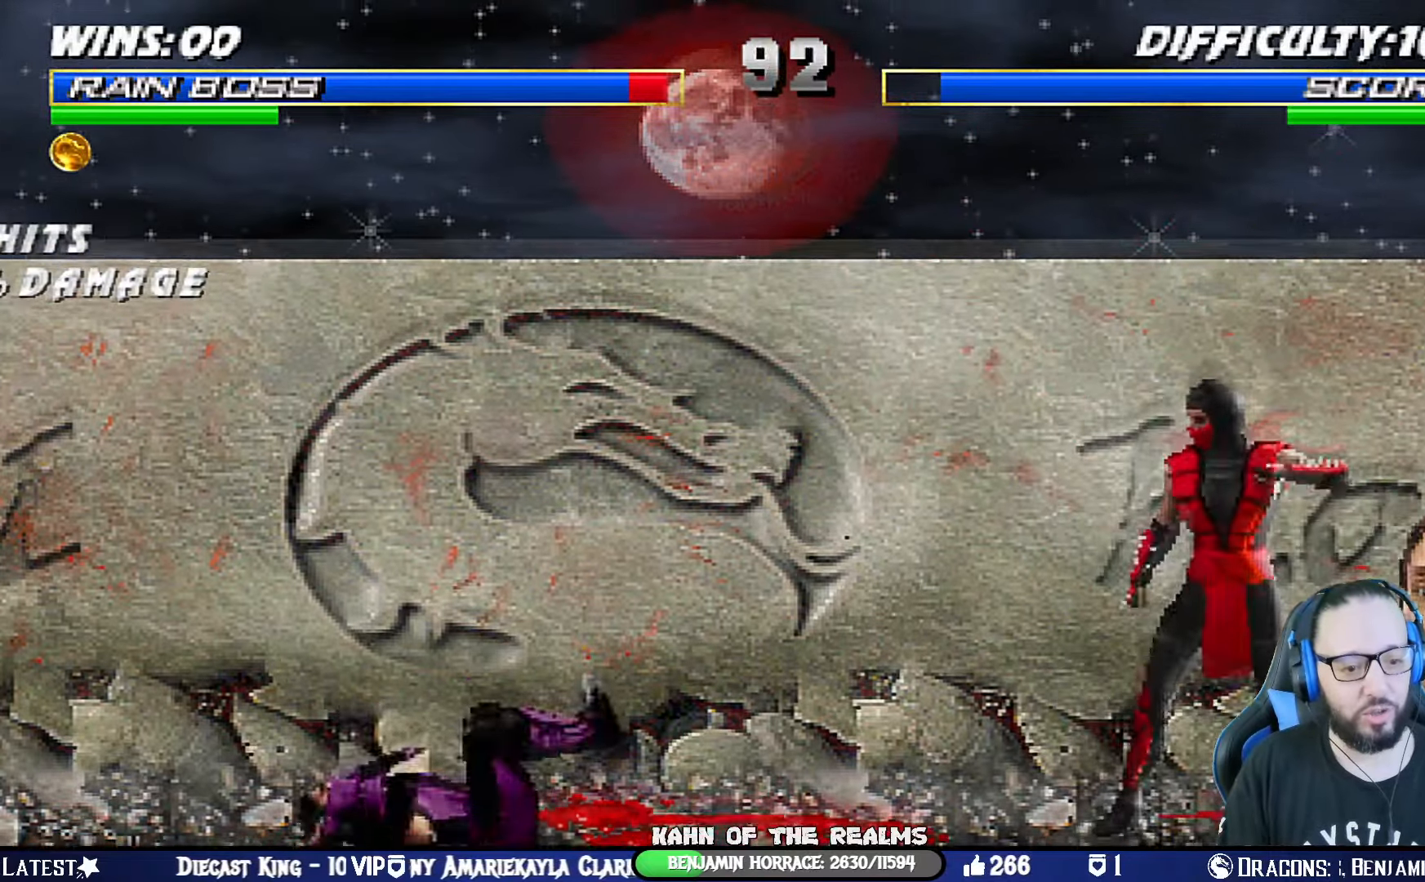
{"buttons": [], "left_stick": "center", "right_stick": "center", "events": [[50, "DPAD_LEFT", "down"], [50, "L1", "down"], [83, "DPAD_UP", "down"], [217, "TRIANGLE", "down"], [267, "DPAD_UP", "up"], [283, "DPAD_LEFT", "up"], [300, "L1", "up"], [350, "TRIANGLE", "up"], [367, "DPAD_RIGHT", "down"], [467, "DPAD_RIGHT", "up"]]}
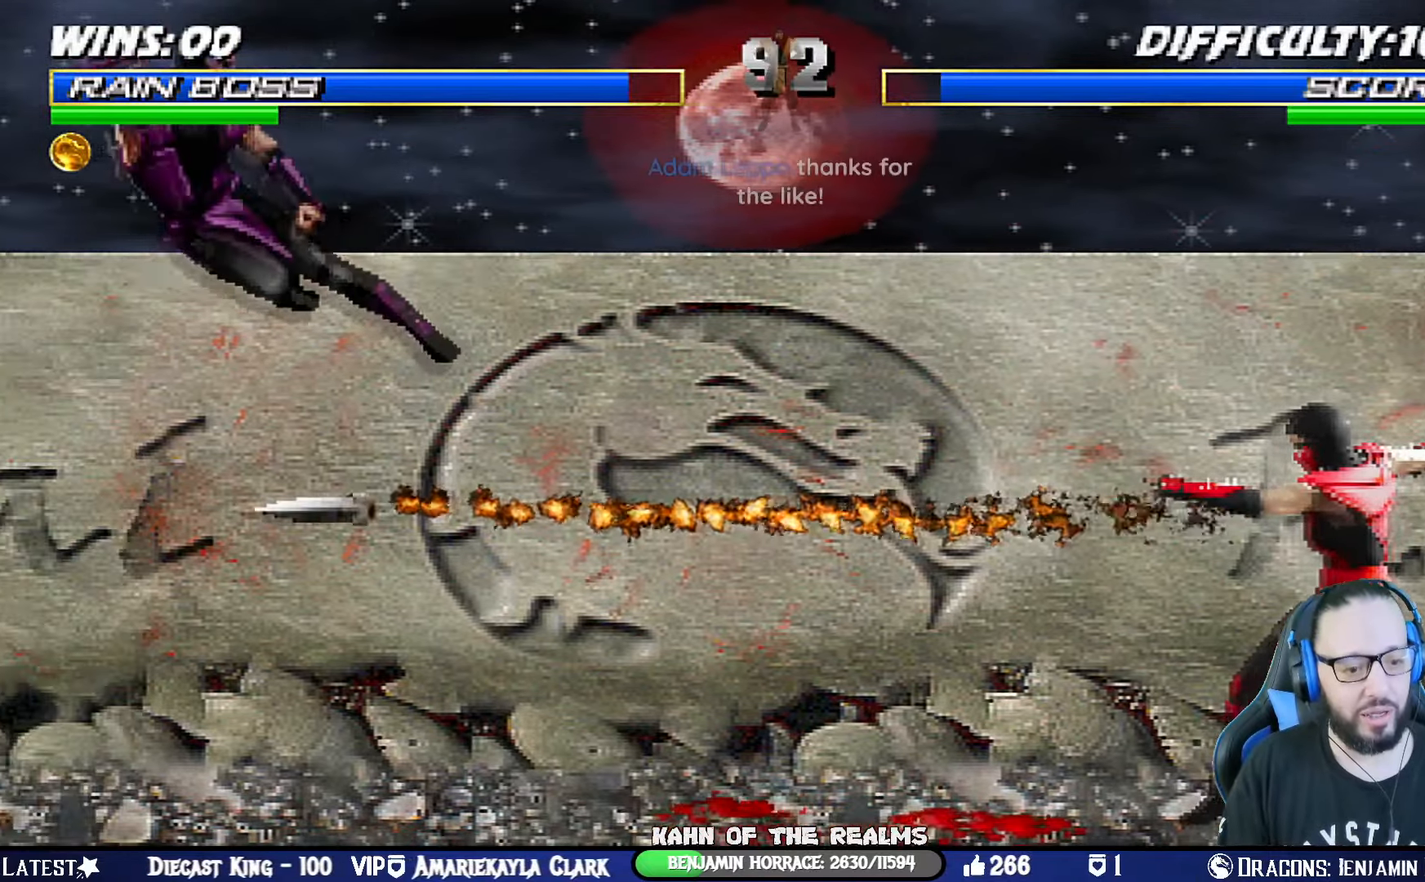
{"buttons": ["R1"], "left_stick": "center", "right_stick": "center", "events": [[34, "DPAD_RIGHT", "down"], [117, "TRIANGLE", "down"], [167, "DPAD_RIGHT", "up"], [167, "R1", "down"], [267, "CIRCLE", "down"], [334, "CIRCLE", "up"], [351, "TRIANGLE", "up"]]}